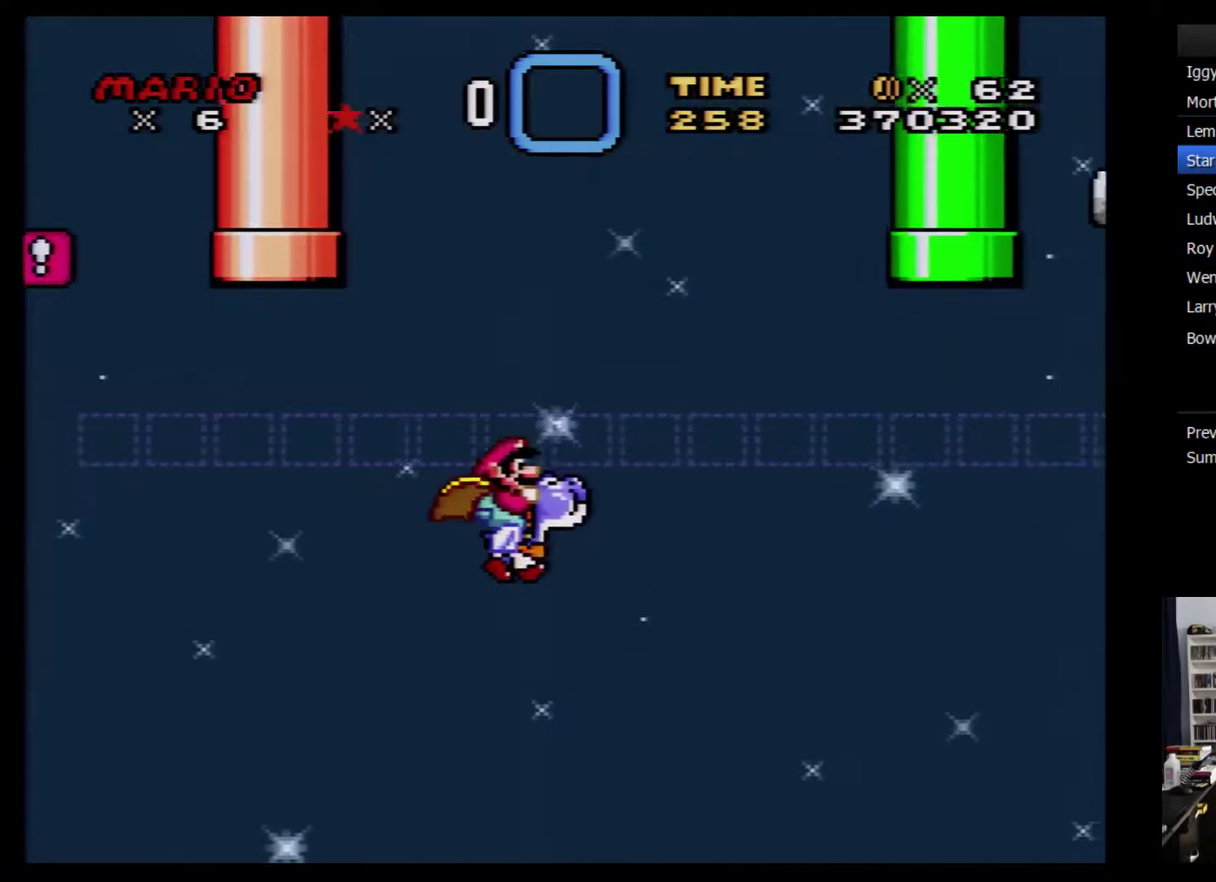
Gameplay with a controller (Nintendo layout); each line is a JSON object with the inputs held at the frame after it. "events" lists button and stick changes between this image and that frame as [ms after this image, input, new state], when the widget could be followed in between. Not read: A L3 R3.
{"buttons": ["Y", "DPAD_RIGHT"], "events": [[150, "B", "up"]]}
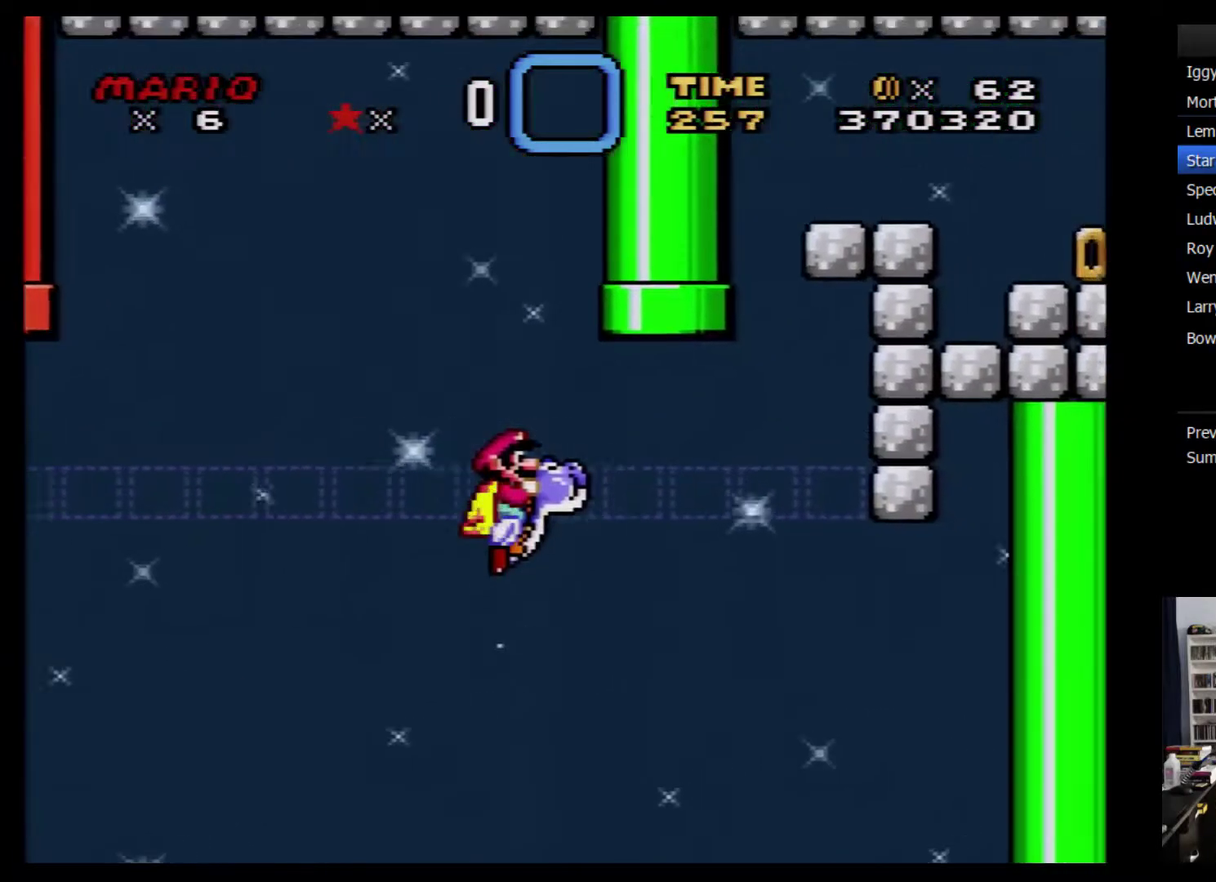
{"buttons": ["B", "Y", "DPAD_LEFT"], "events": [[83, "B", "down"], [233, "DPAD_DOWN", "down"], [233, "DPAD_LEFT", "down"], [233, "DPAD_RIGHT", "up"], [383, "DPAD_DOWN", "up"]]}
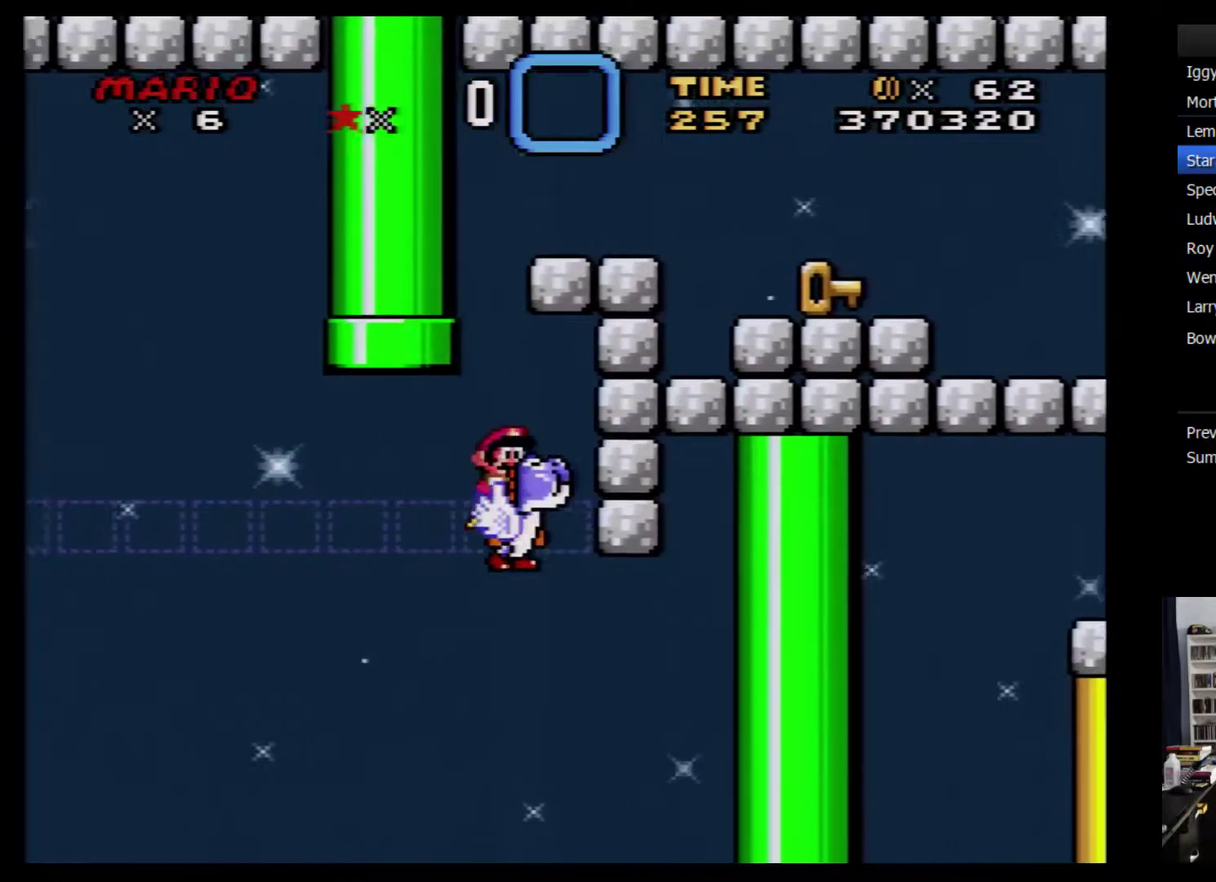
{"buttons": ["B", "Y", "DPAD_RIGHT"], "events": [[17, "DPAD_LEFT", "up"], [300, "DPAD_RIGHT", "down"]]}
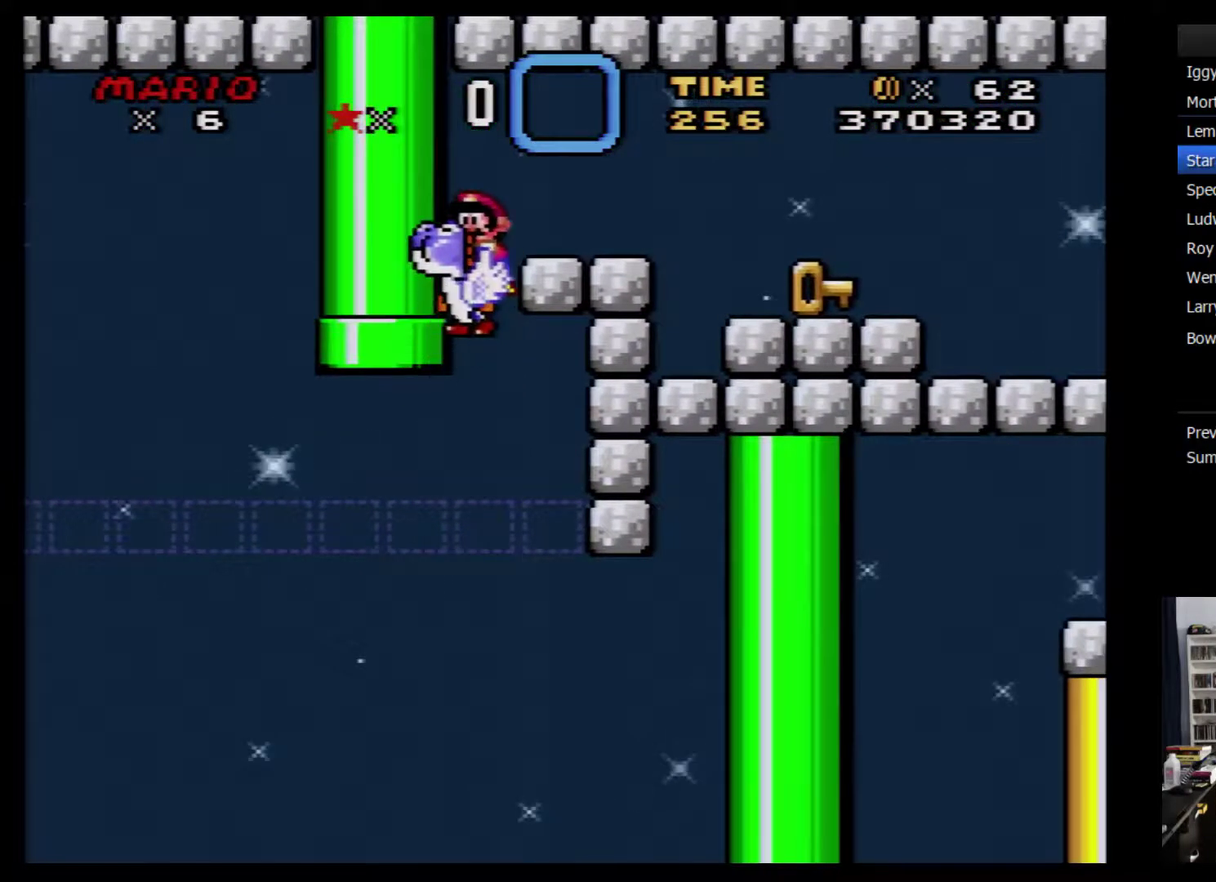
{"buttons": ["Y", "DPAD_RIGHT"], "events": [[300, "X", "down"], [450, "B", "up"], [483, "X", "up"]]}
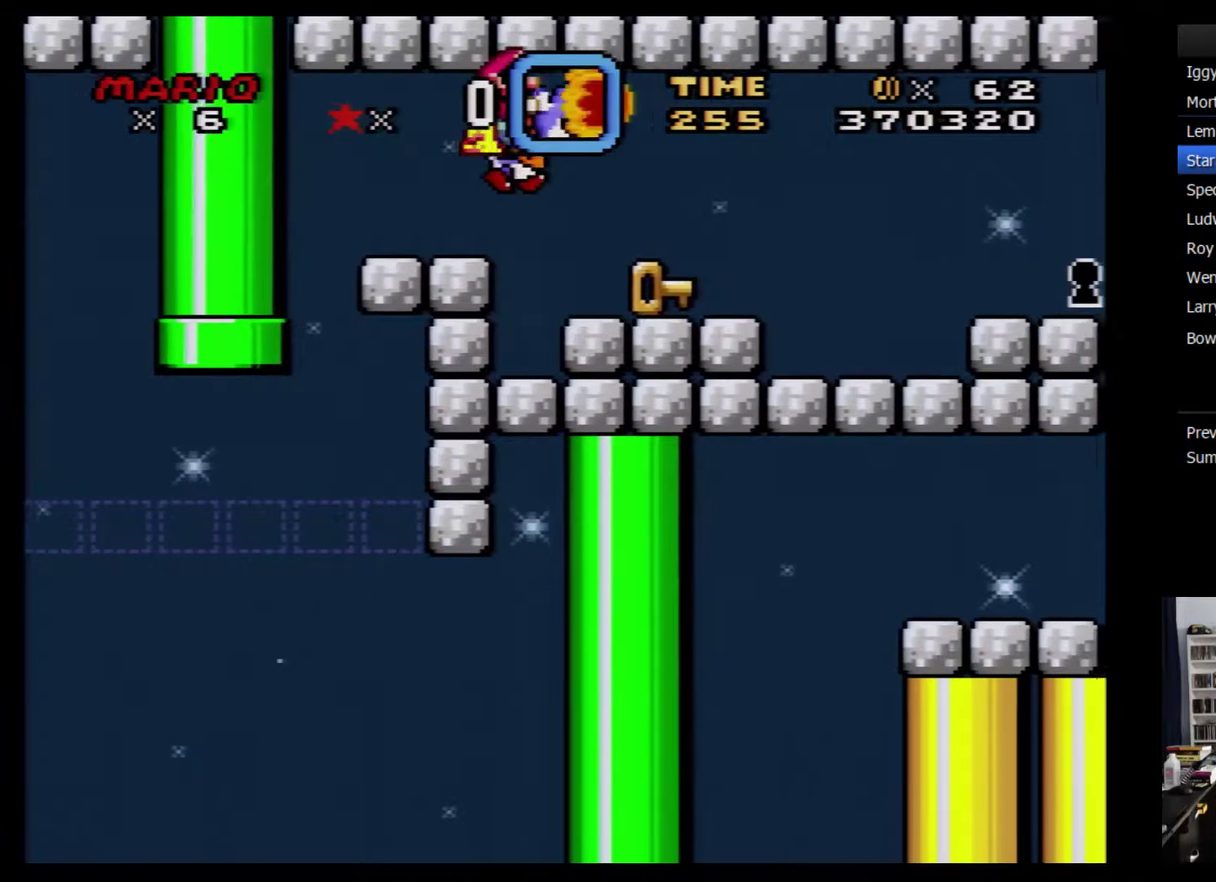
{"buttons": ["Y"], "events": [[200, "DPAD_RIGHT", "up"], [250, "DPAD_LEFT", "down"], [317, "X", "down"], [500, "DPAD_LEFT", "up"], [500, "X", "up"]]}
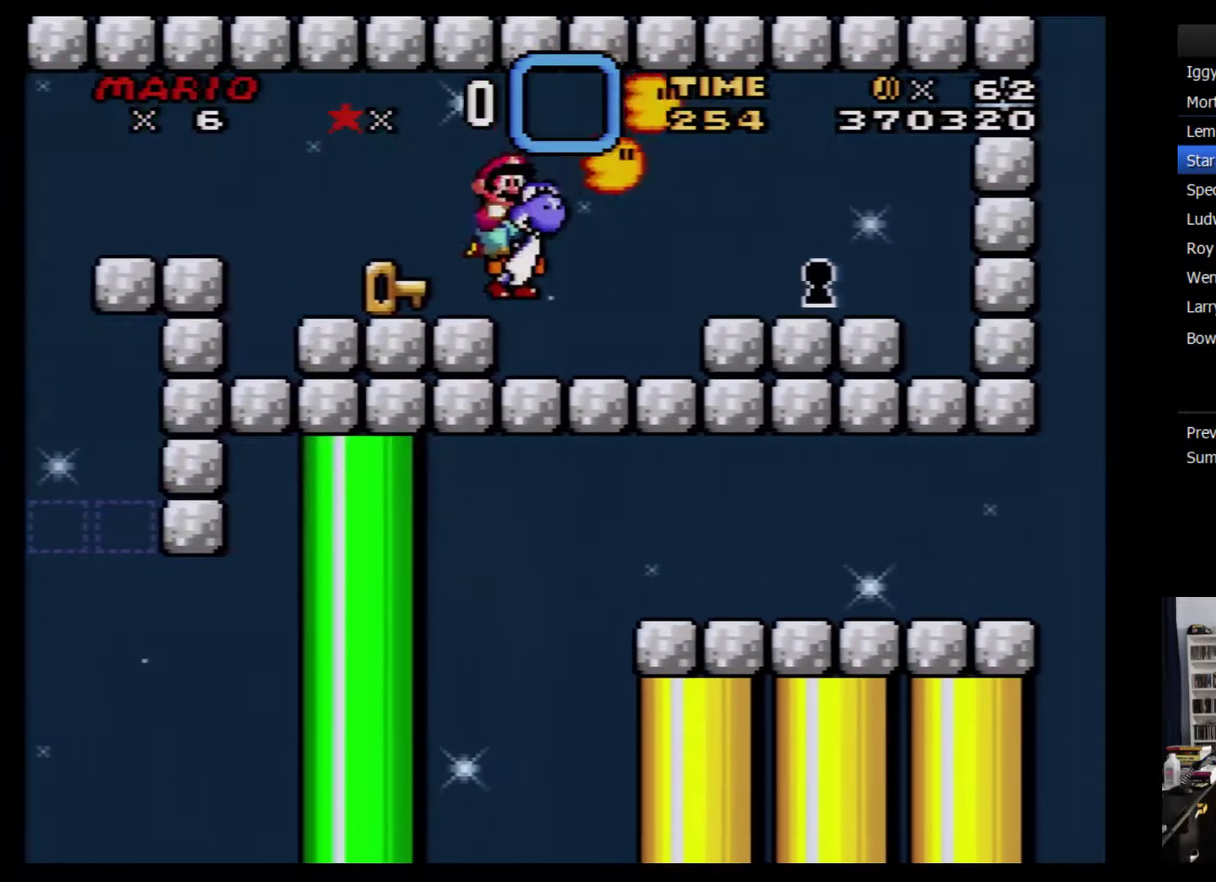
{"buttons": ["Y", "DPAD_RIGHT"], "events": [[33, "DPAD_RIGHT", "down"], [217, "B", "down"], [317, "B", "up"]]}
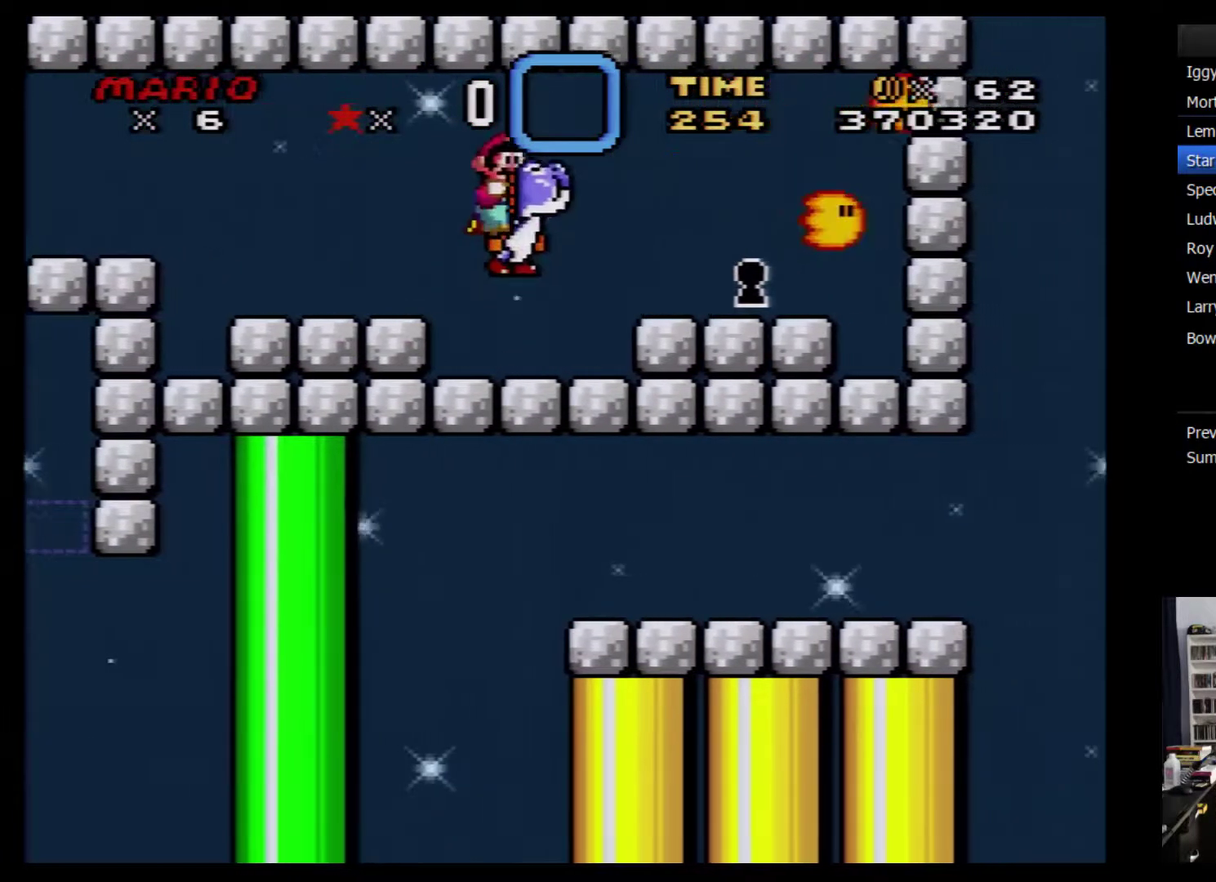
{"buttons": ["Y"], "events": [[317, "DPAD_RIGHT", "up"]]}
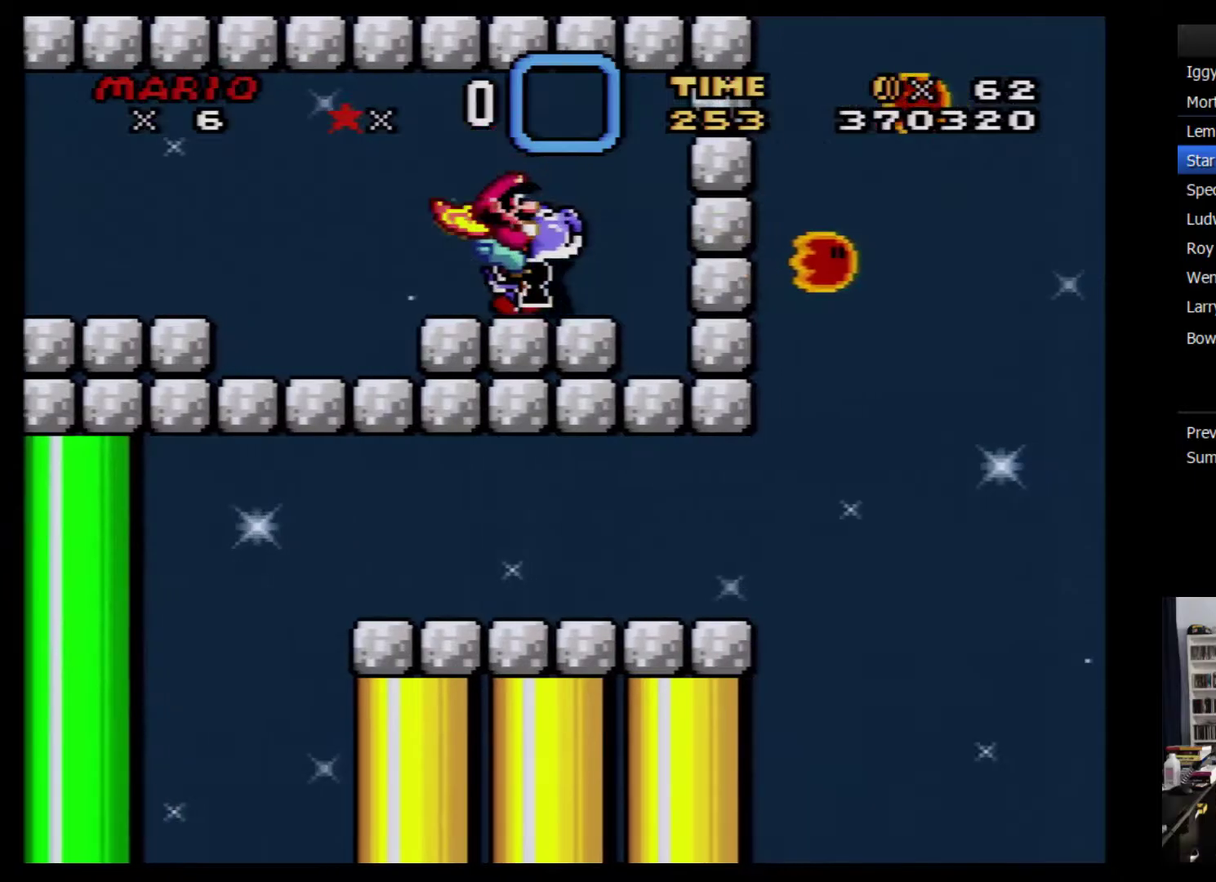
{"buttons": ["Y"], "events": [[17, "Y", "up"], [400, "Y", "down"]]}
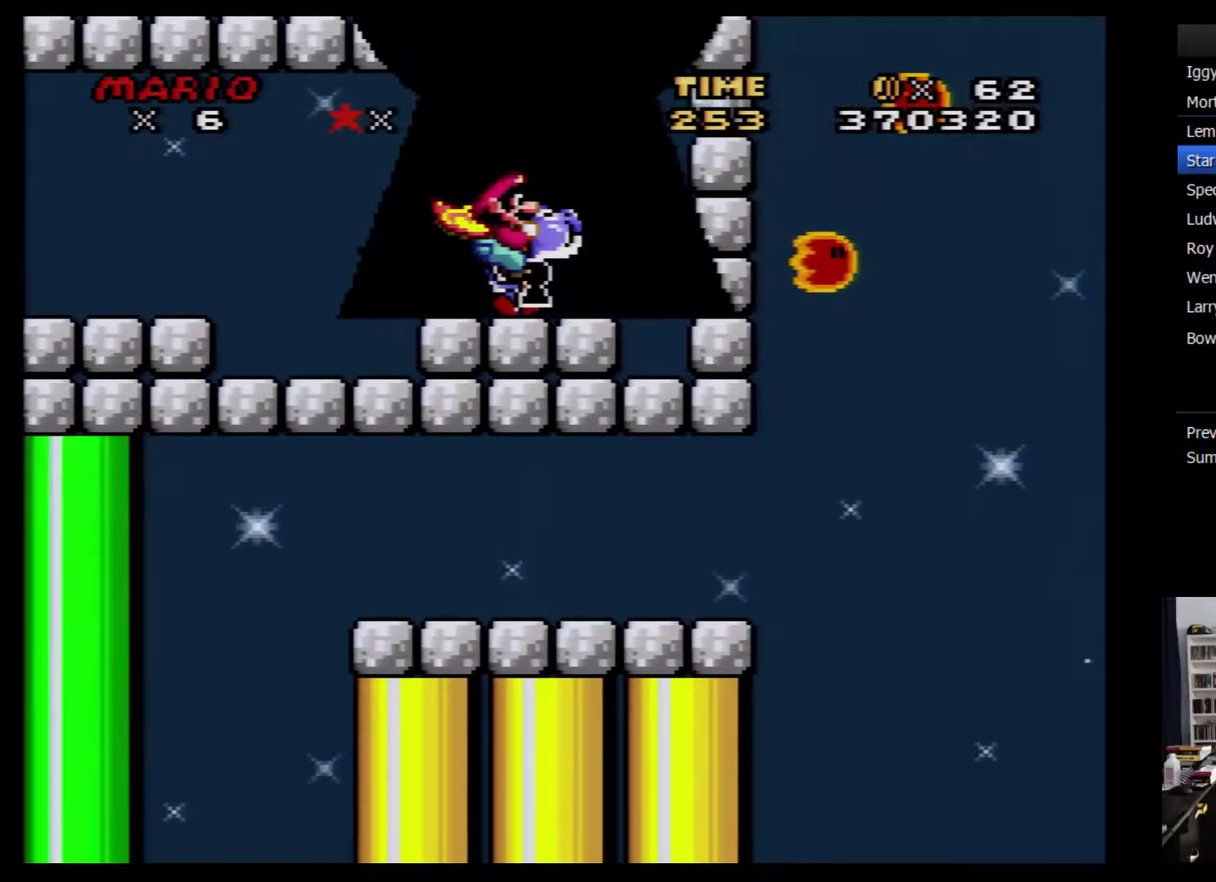
{"buttons": ["Y", "DPAD_DOWN"], "events": [[333, "DPAD_DOWN", "down"], [417, "DPAD_DOWN", "up"], [483, "DPAD_DOWN", "down"]]}
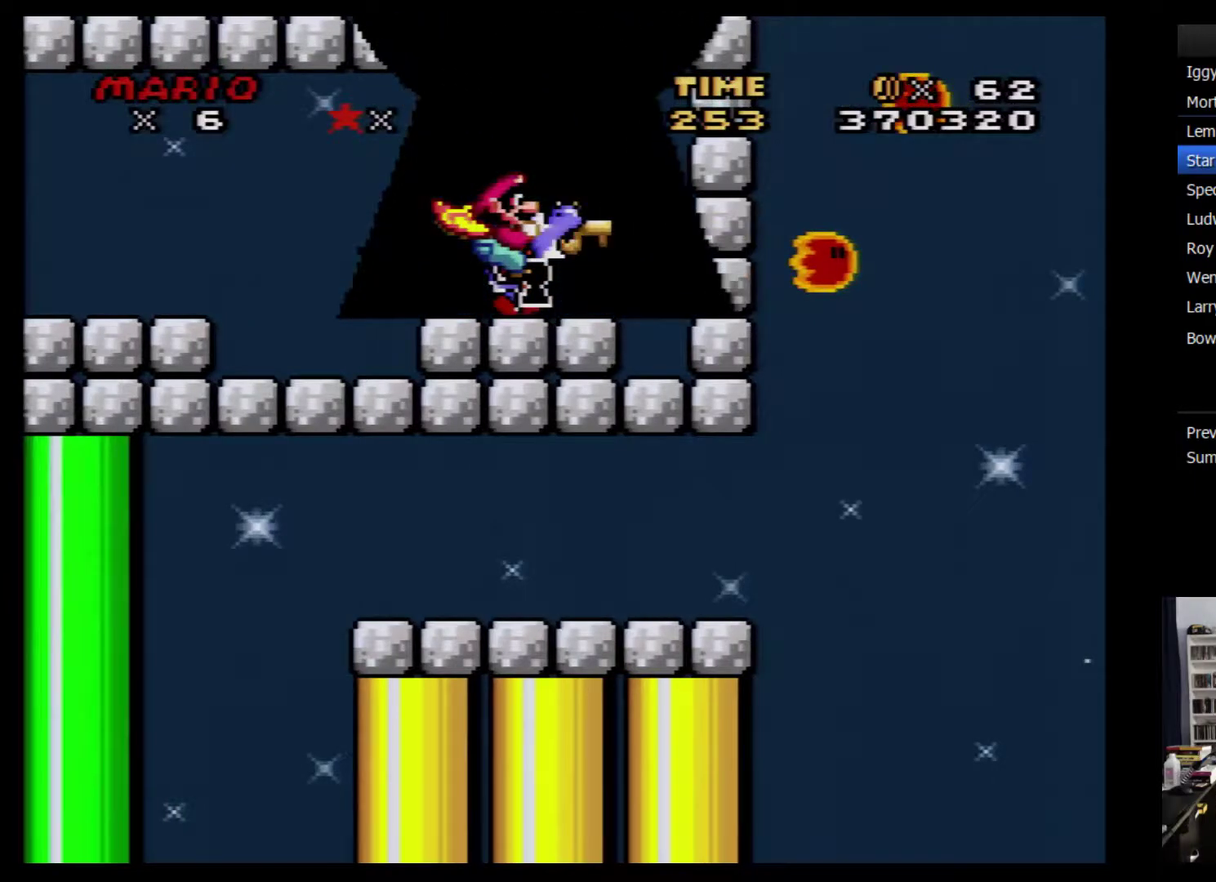
{"buttons": [], "events": [[367, "DPAD_DOWN", "up"], [483, "Y", "up"]]}